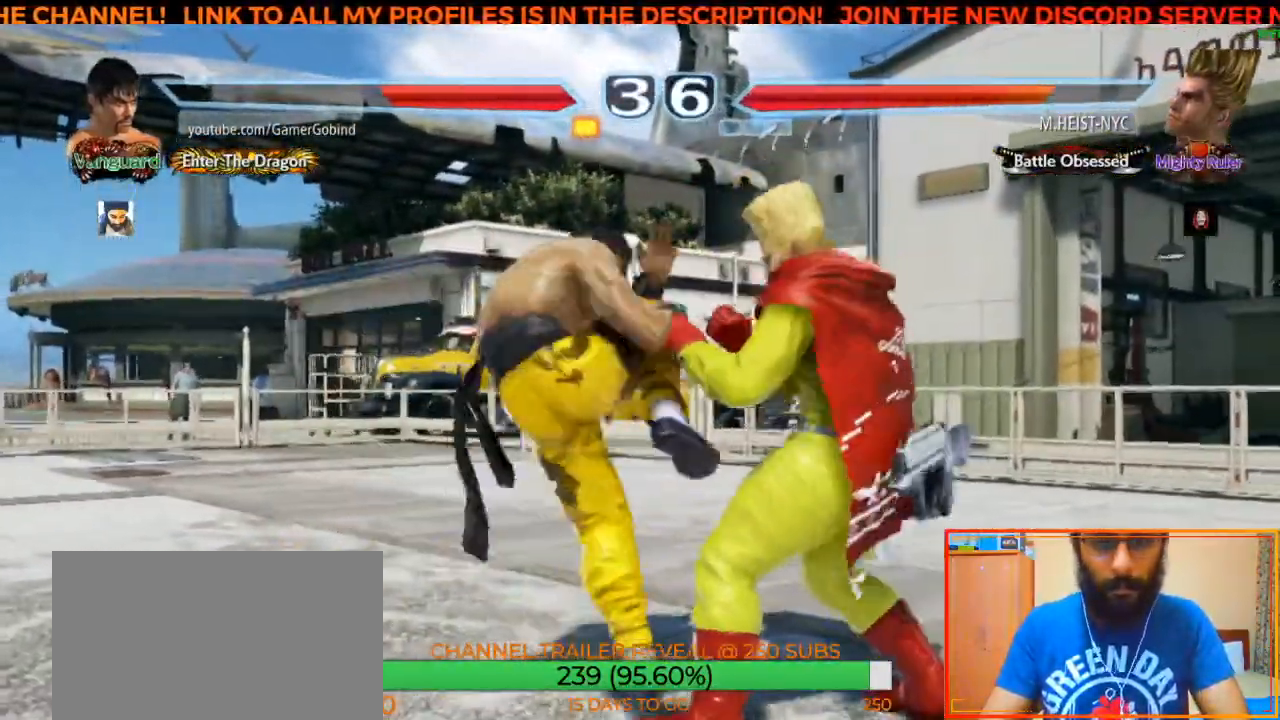
Gameplay with a controller (arcade stick); each line is a JSON object with the inputs held at the frame after it. "events" lists button and stick changes between this image and that frame as [ms after this image, input, new state], when the widget could be followed in between. Not read: L3 R3.
{"buttons": [], "left_stick": "center", "events": [[33, "CIRCLE", "up"], [100, "CIRCLE", "down"], [150, "CIRCLE", "up"], [217, "CIRCLE", "down"], [267, "CIRCLE", "up"], [333, "CIRCLE", "down"], [400, "CIRCLE", "up"]]}
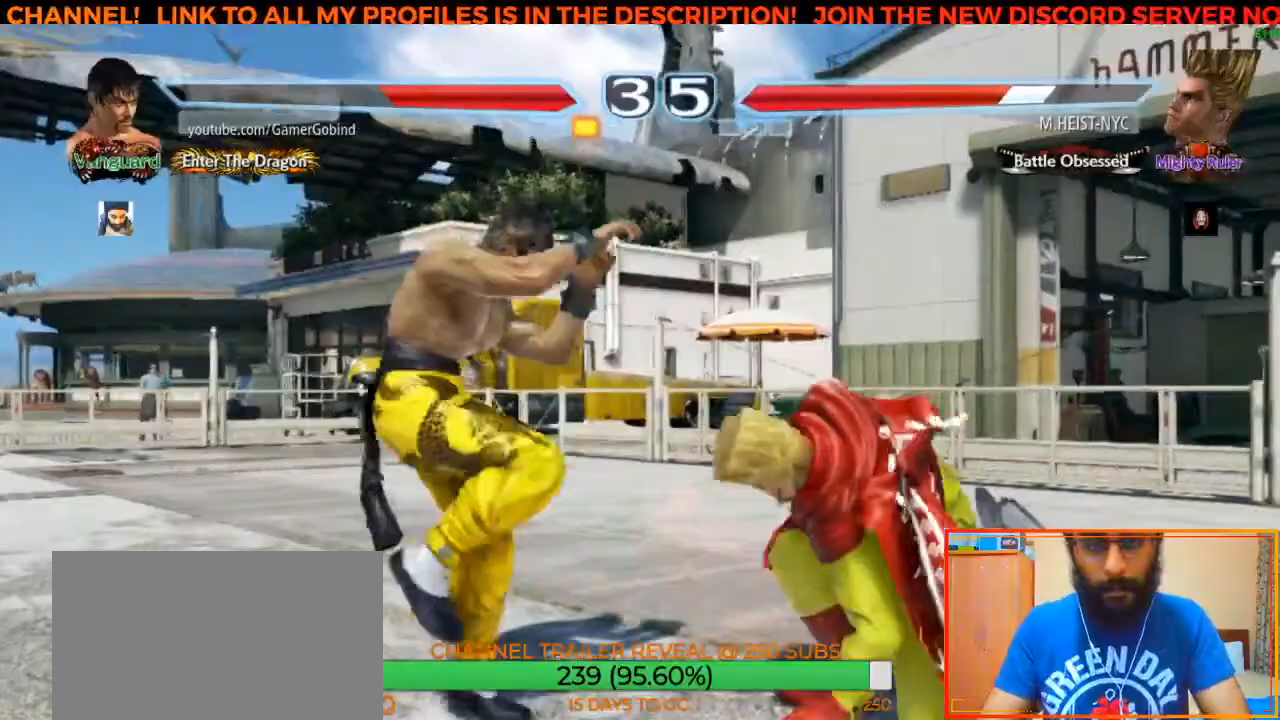
{"buttons": [], "left_stick": "right", "events": [[250, "left_stick", "right"]]}
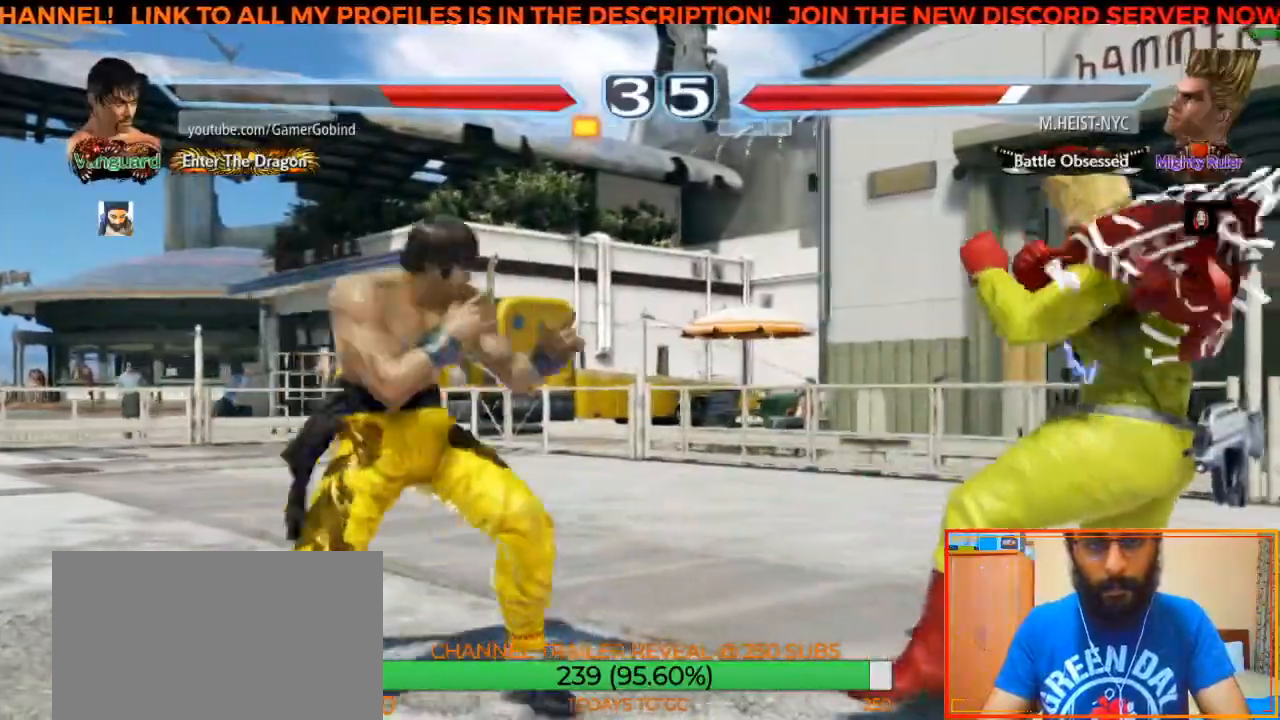
{"buttons": [], "left_stick": "center", "events": [[233, "left_stick", "center"]]}
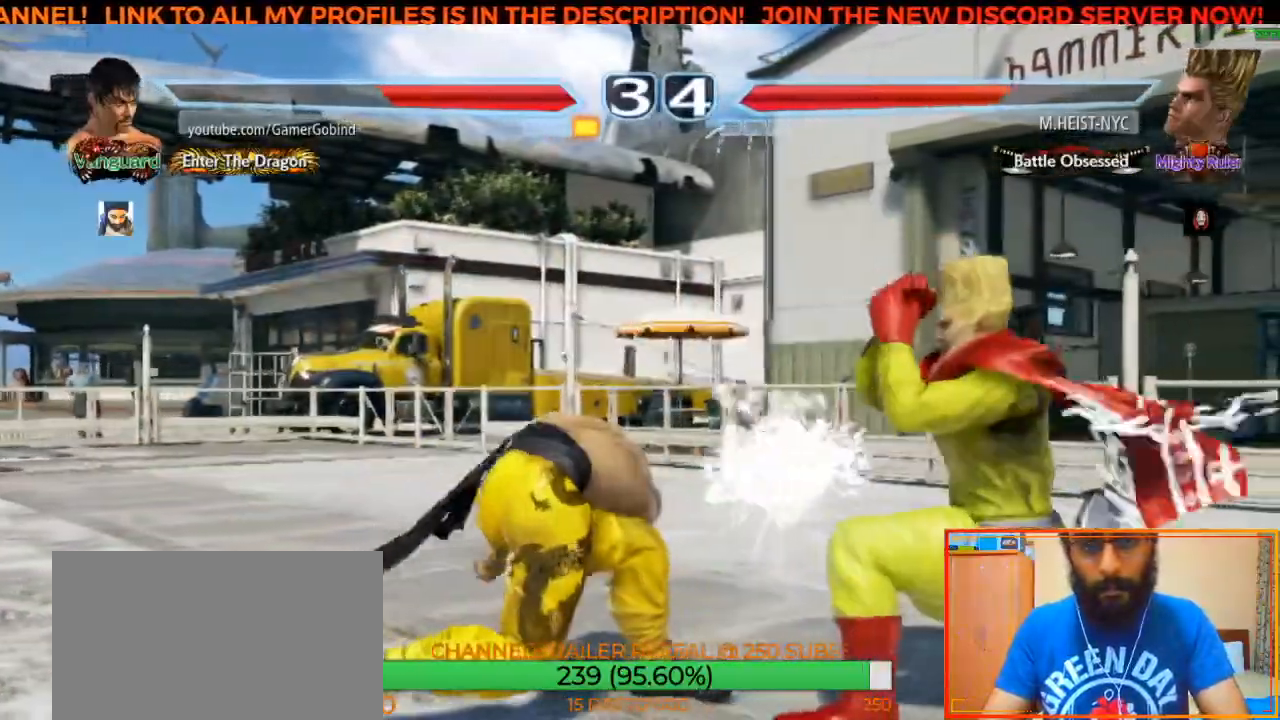
{"buttons": ["TRIANGLE"], "left_stick": "down-right", "events": [[267, "left_stick", "down-right"], [300, "TRIANGLE", "down"]]}
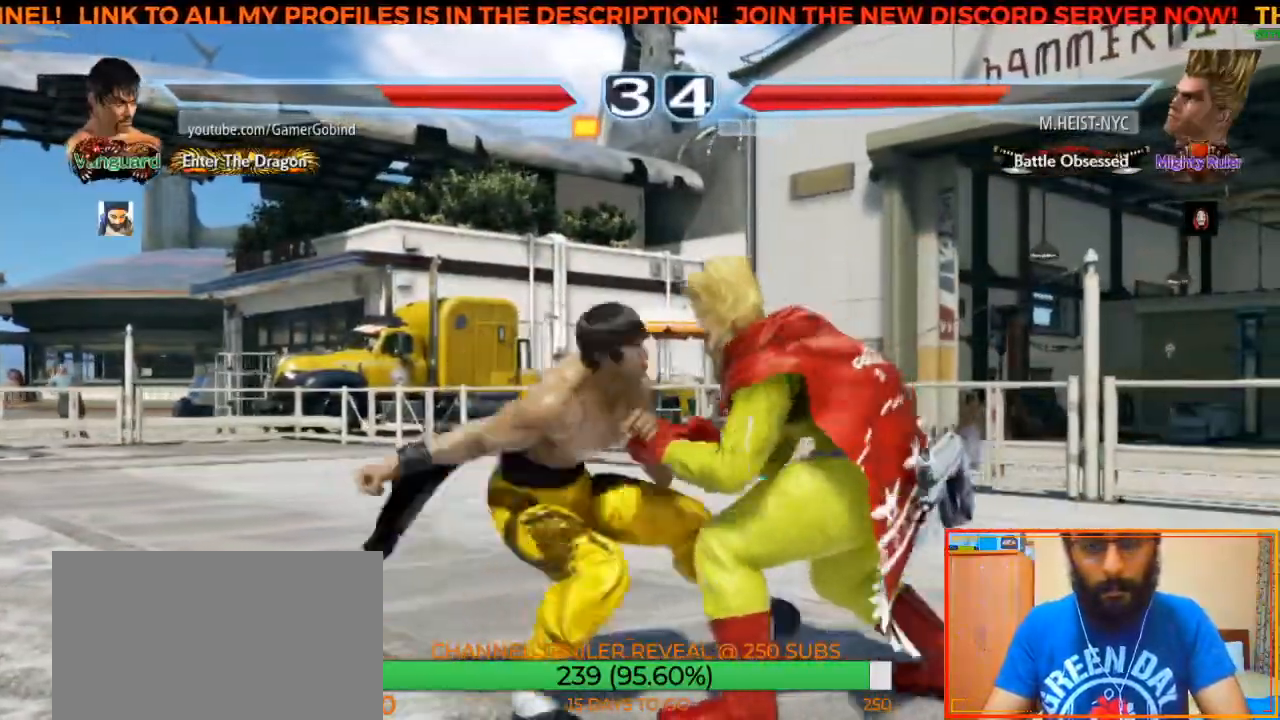
{"buttons": [], "left_stick": "center", "events": [[50, "left_stick", "center"], [83, "TRIANGLE", "up"], [417, "left_stick", "left"], [500, "left_stick", "center"]]}
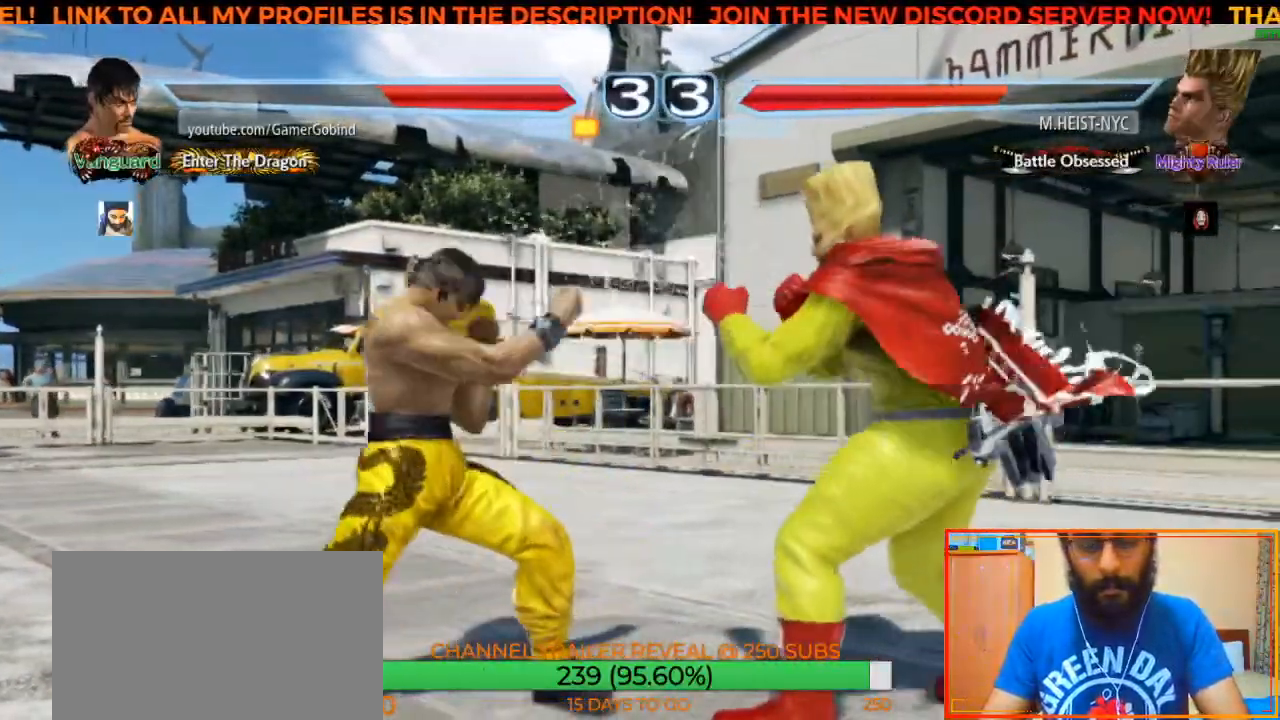
{"buttons": [], "left_stick": "right", "events": [[83, "left_stick", "left"], [150, "left_stick", "center"], [200, "left_stick", "left"], [300, "left_stick", "center"], [400, "left_stick", "right"]]}
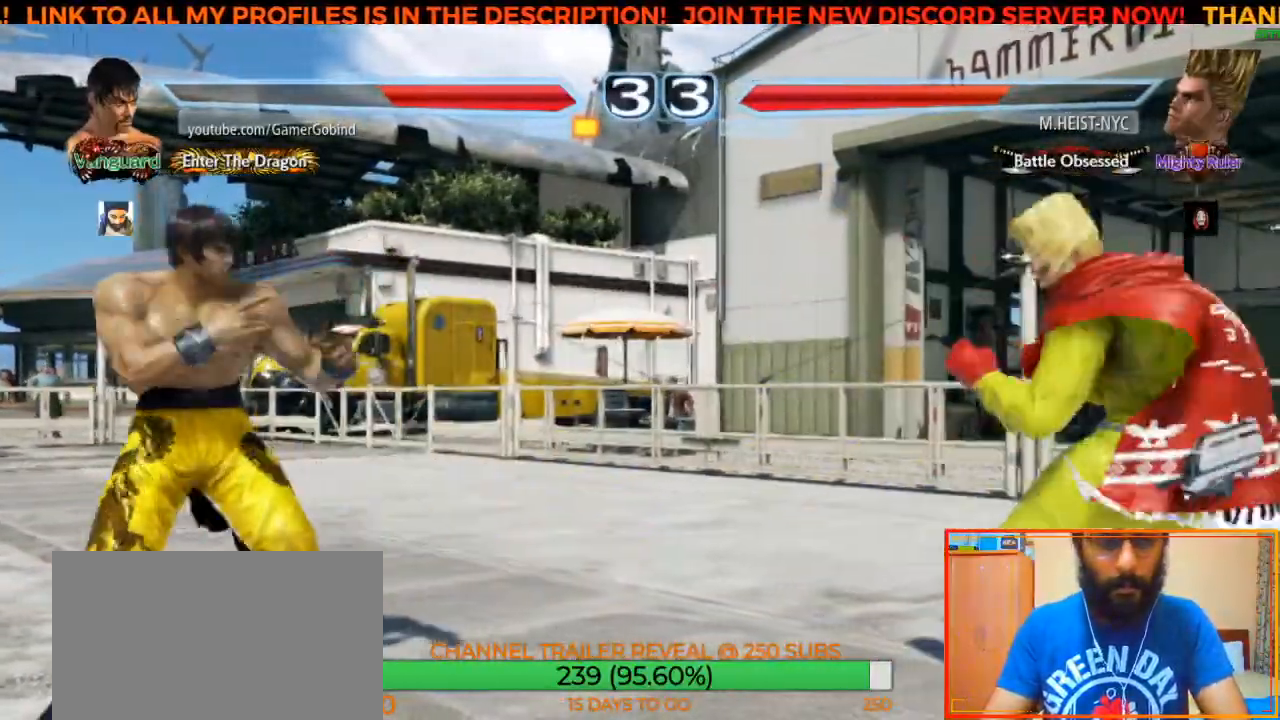
{"buttons": ["CROSS"], "left_stick": "center", "events": [[150, "CIRCLE", "down"], [250, "left_stick", "center"], [267, "CIRCLE", "up"], [317, "CROSS", "down"], [433, "CROSS", "up"], [483, "CROSS", "down"]]}
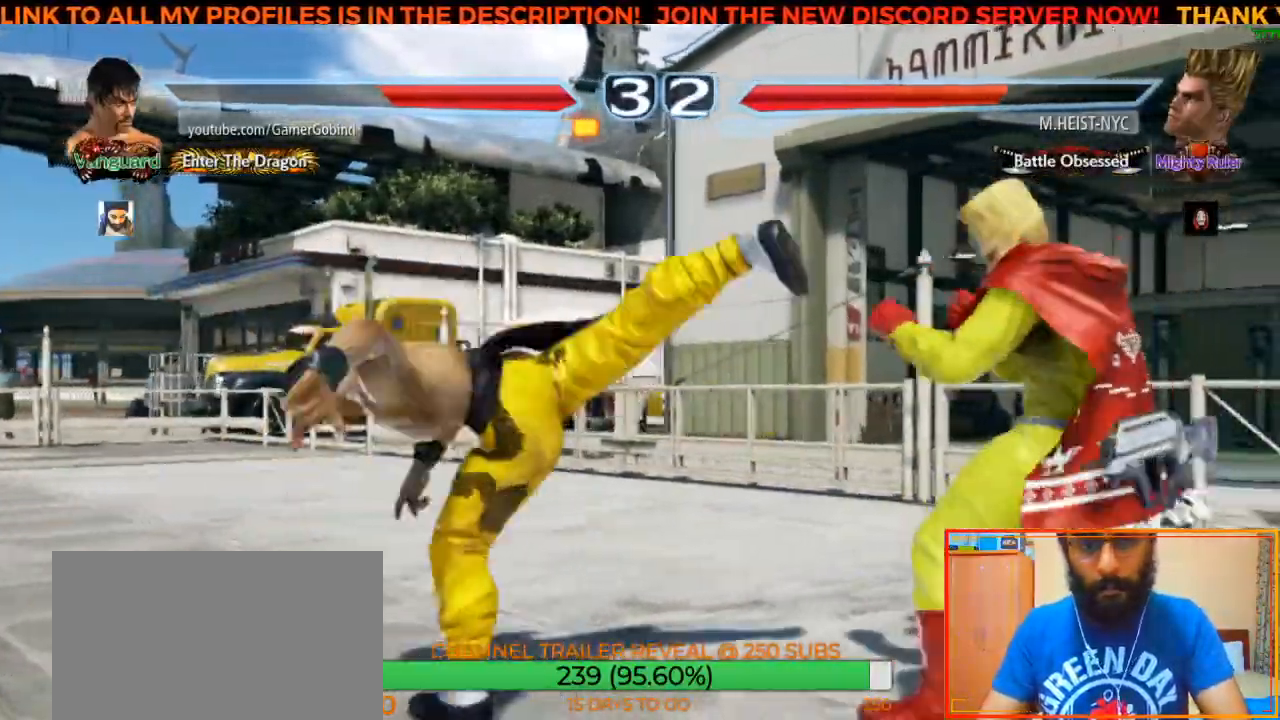
{"buttons": ["CROSS"], "left_stick": "center", "events": [[100, "CROSS", "up"], [150, "CROSS", "down"], [233, "CROSS", "up"], [300, "CROSS", "down"], [383, "CROSS", "up"], [433, "CROSS", "down"]]}
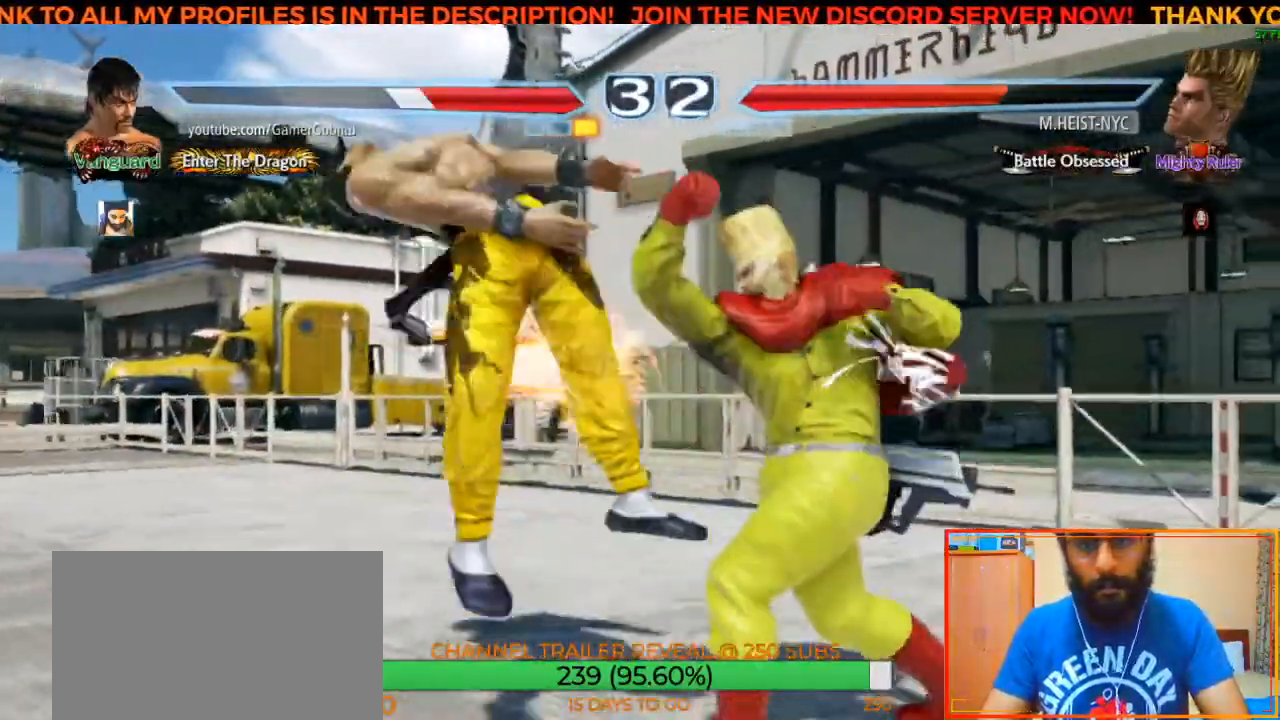
{"buttons": ["SQUARE"], "left_stick": "left", "events": [[33, "CROSS", "up"], [300, "left_stick", "left"], [467, "SQUARE", "down"]]}
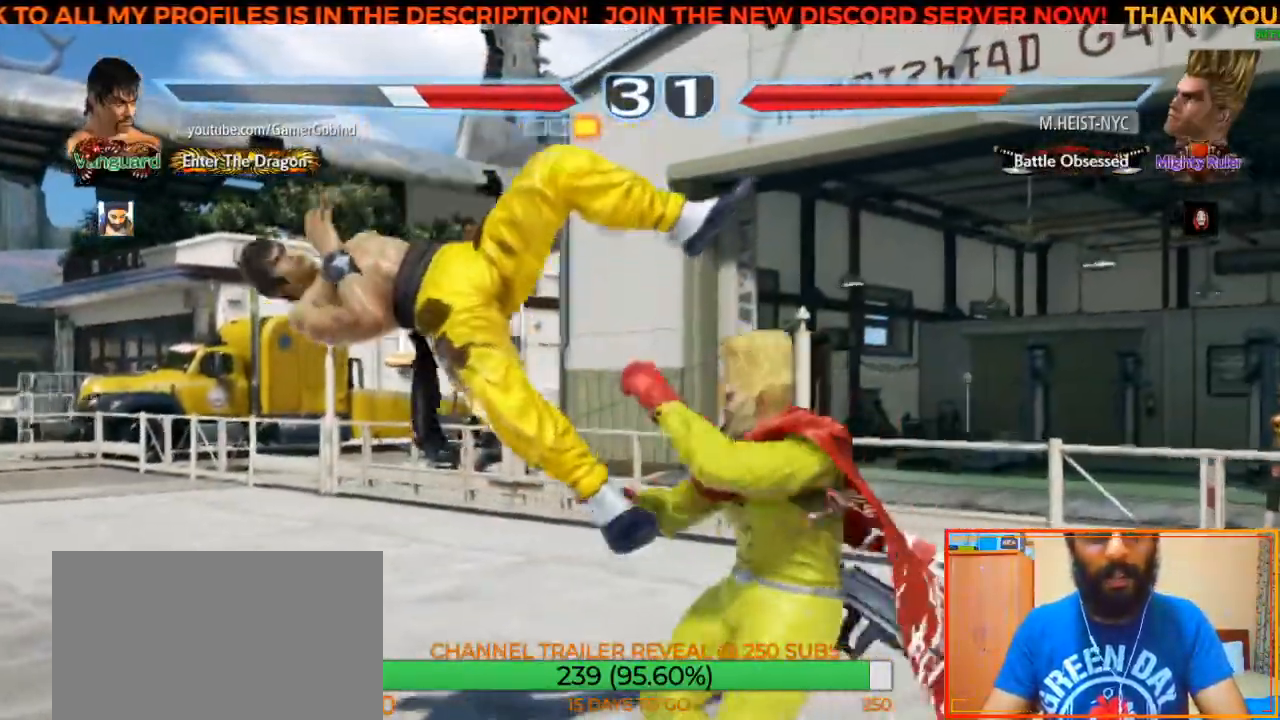
{"buttons": ["SQUARE"], "left_stick": "left", "events": [[100, "SQUARE", "up"], [150, "SQUARE", "down"], [267, "SQUARE", "up"], [350, "SQUARE", "down"], [417, "SQUARE", "up"], [500, "SQUARE", "down"]]}
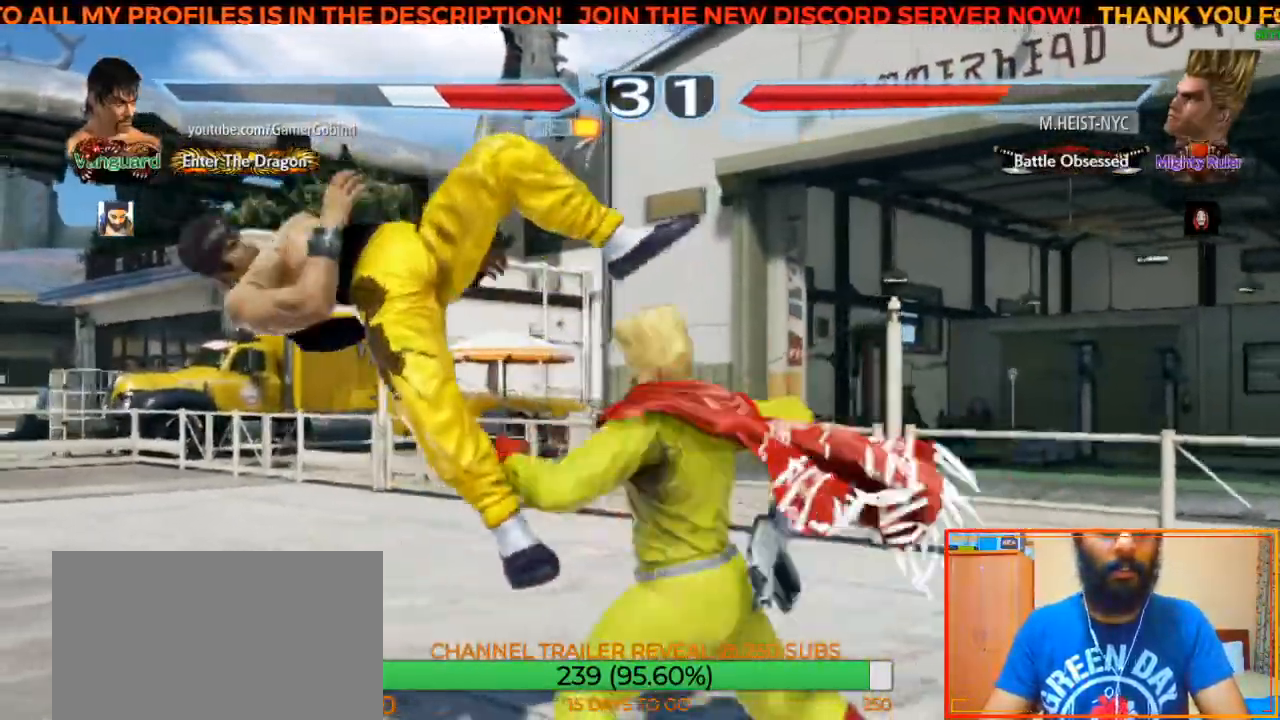
{"buttons": ["SQUARE"], "left_stick": "left", "events": [[83, "SQUARE", "up"], [167, "SQUARE", "down"], [250, "SQUARE", "up"], [333, "SQUARE", "down"], [417, "SQUARE", "up"], [500, "SQUARE", "down"]]}
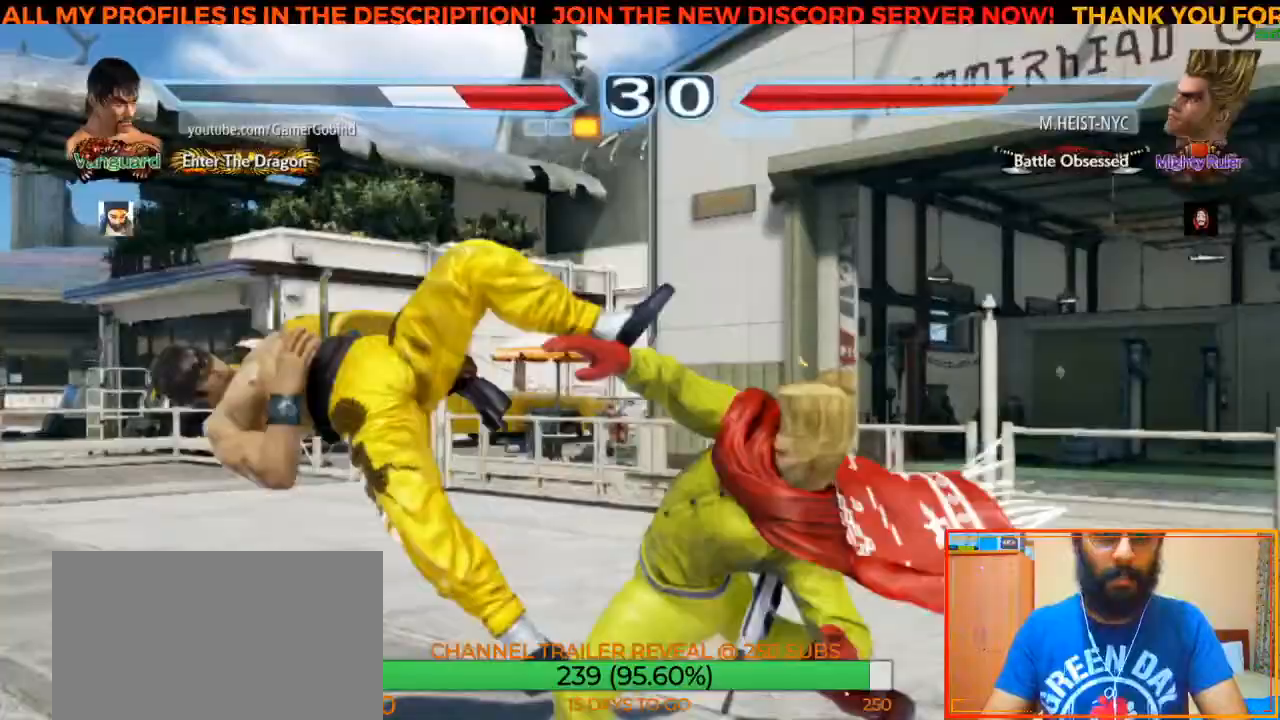
{"buttons": [], "left_stick": "left", "events": [[83, "SQUARE", "up"], [167, "SQUARE", "down"], [250, "SQUARE", "up"], [350, "SQUARE", "down"], [417, "SQUARE", "up"]]}
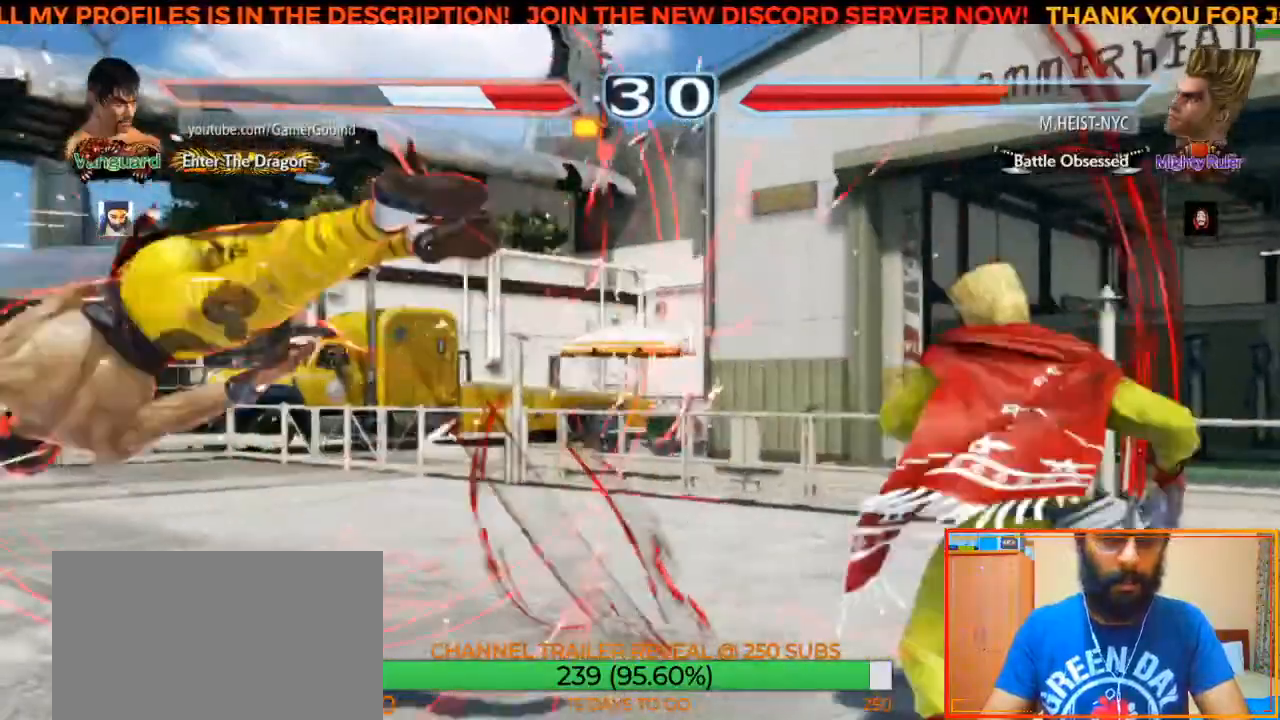
{"buttons": ["SQUARE"], "left_stick": "left", "events": [[17, "SQUARE", "down"], [100, "SQUARE", "up"], [183, "SQUARE", "down"], [267, "SQUARE", "up"], [350, "SQUARE", "down"], [433, "SQUARE", "up"], [500, "SQUARE", "down"]]}
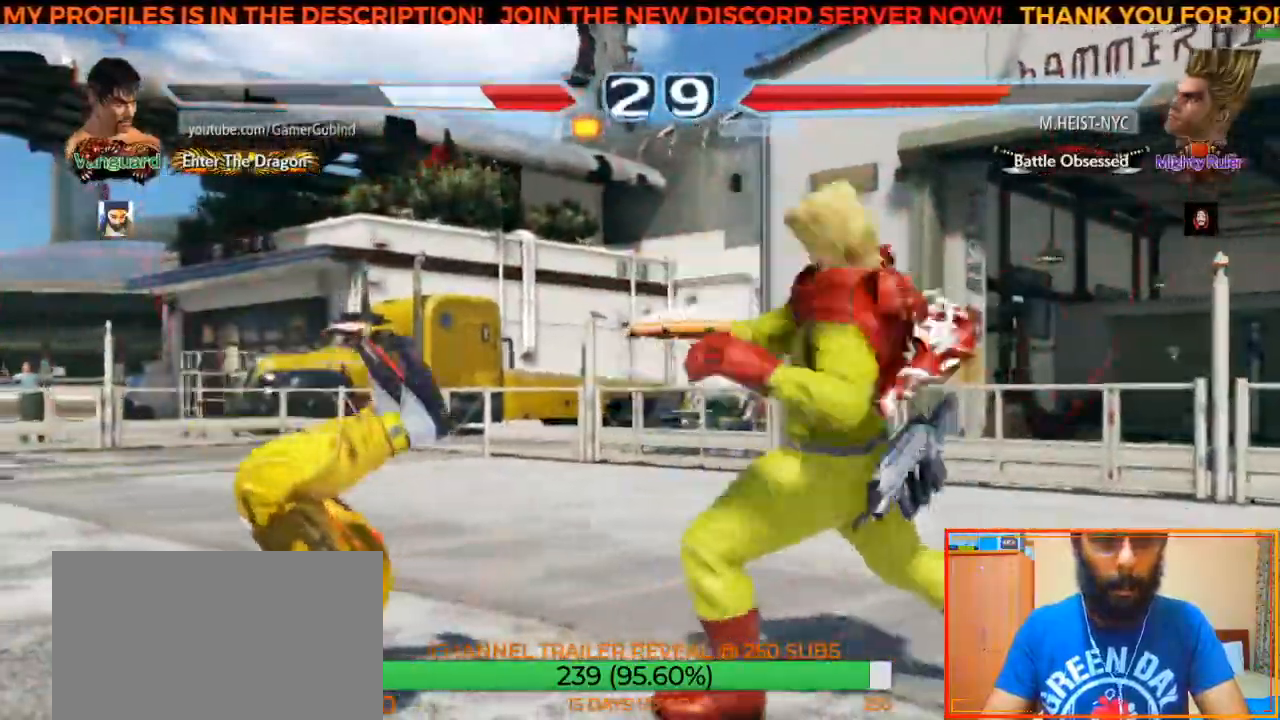
{"buttons": [], "left_stick": "left", "events": [[100, "SQUARE", "up"]]}
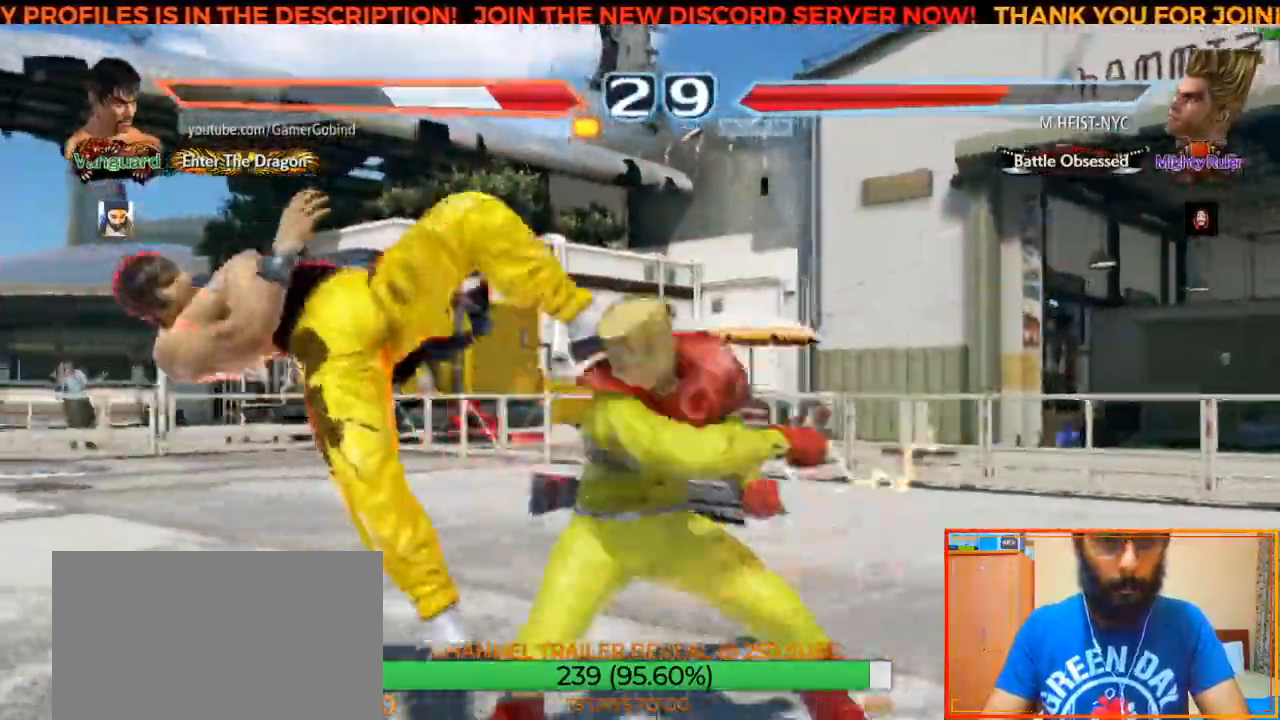
{"buttons": [], "left_stick": "center", "events": [[433, "left_stick", "center"]]}
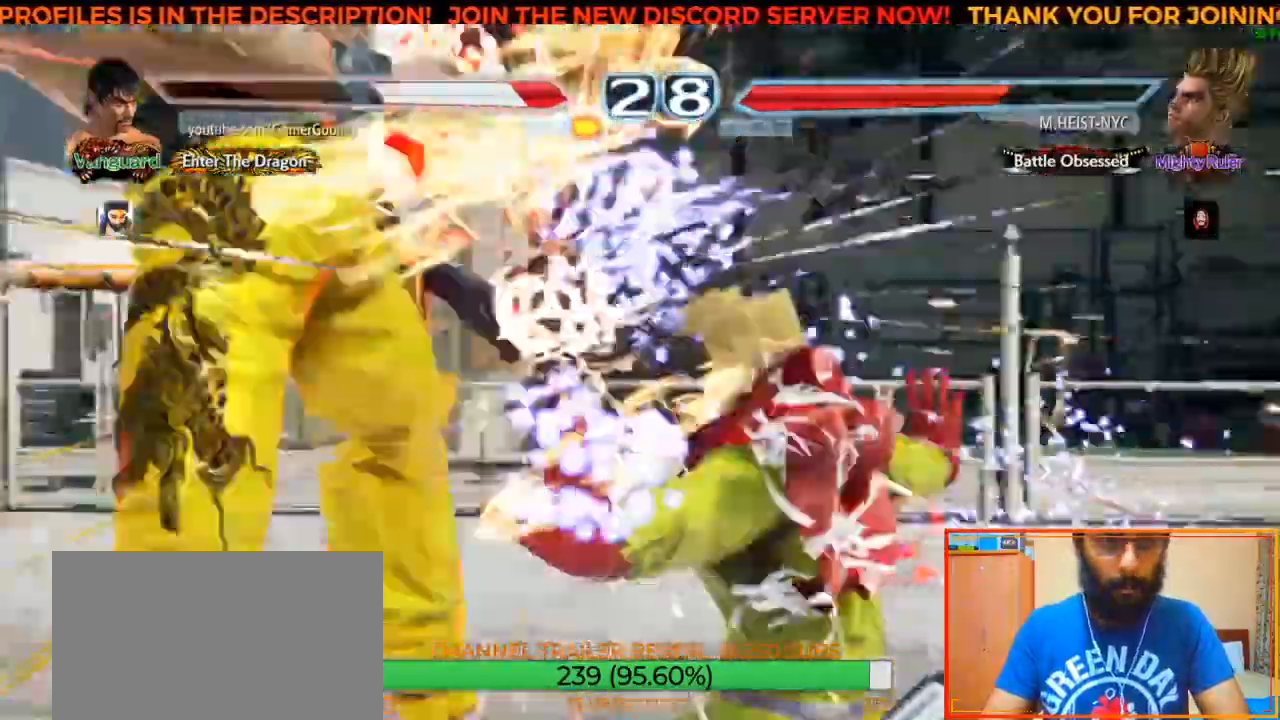
{"buttons": [], "left_stick": "center", "events": []}
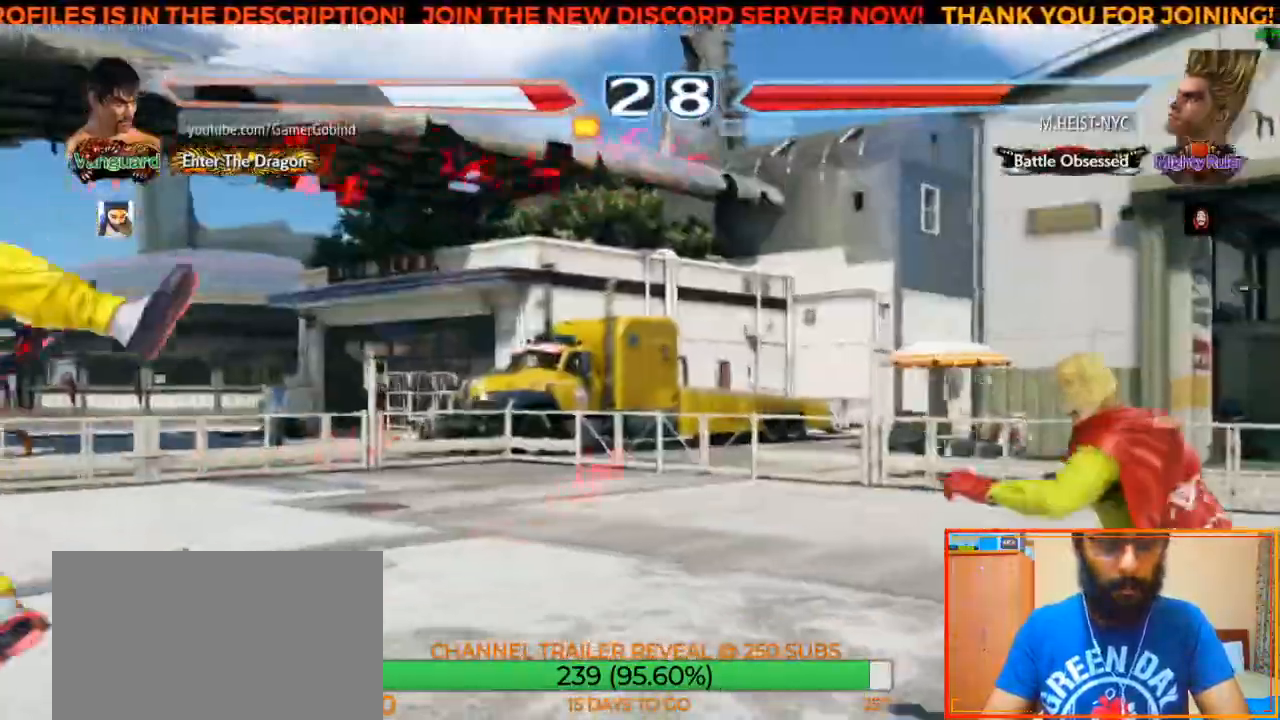
{"buttons": [], "left_stick": "right", "events": [[267, "left_stick", "right"], [333, "left_stick", "center"], [383, "left_stick", "right"]]}
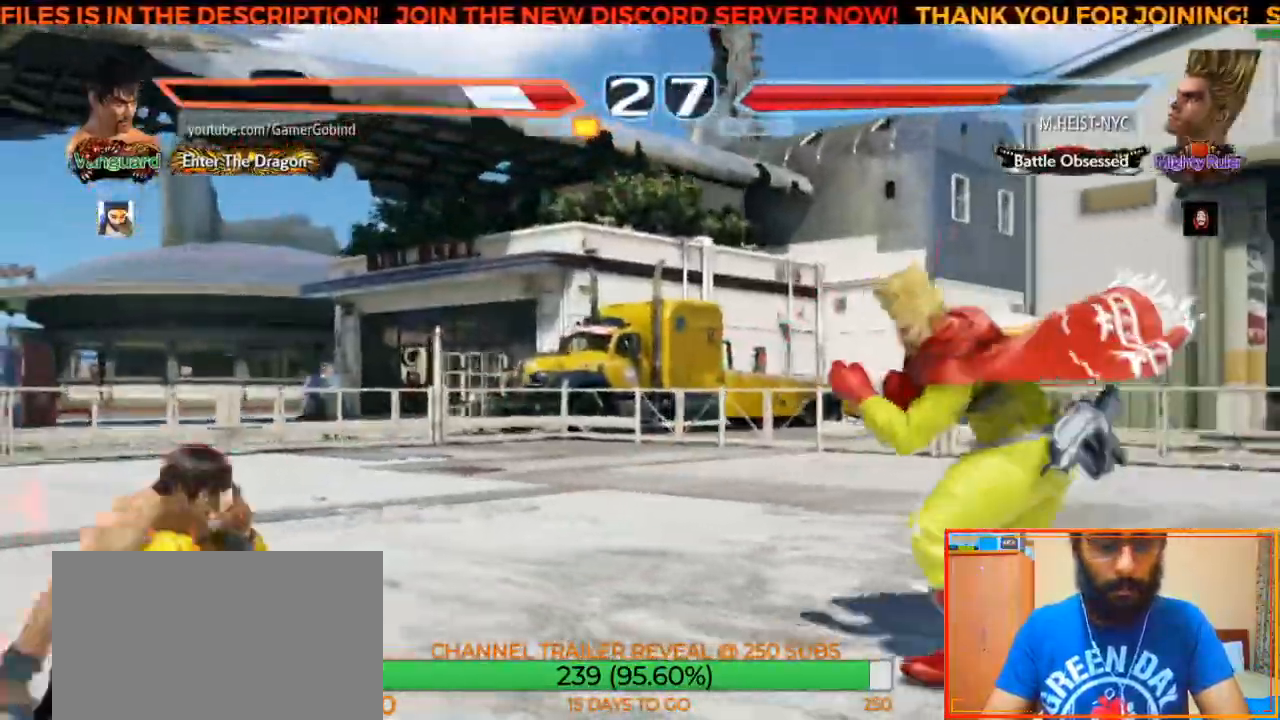
{"buttons": [], "left_stick": "left", "events": [[83, "left_stick", "center"], [167, "left_stick", "left"]]}
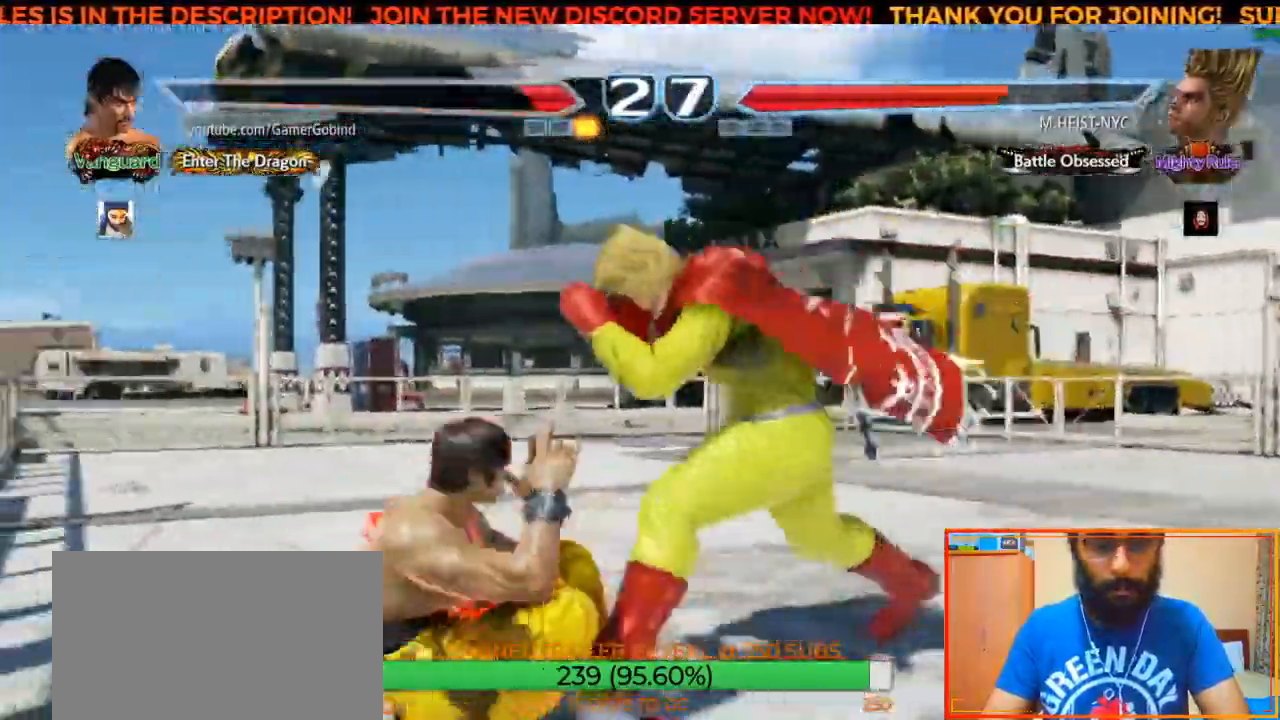
{"buttons": [], "left_stick": "left", "events": []}
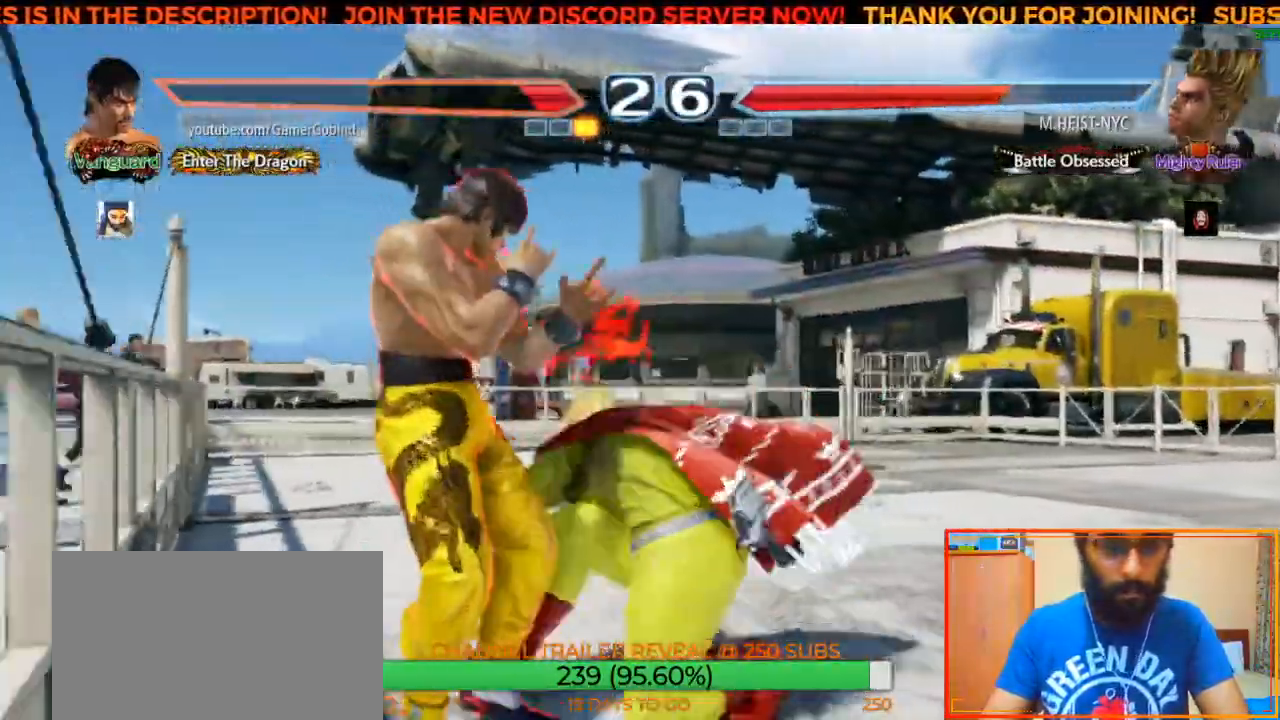
{"buttons": [], "left_stick": "down-left", "events": [[200, "left_stick", "down-left"]]}
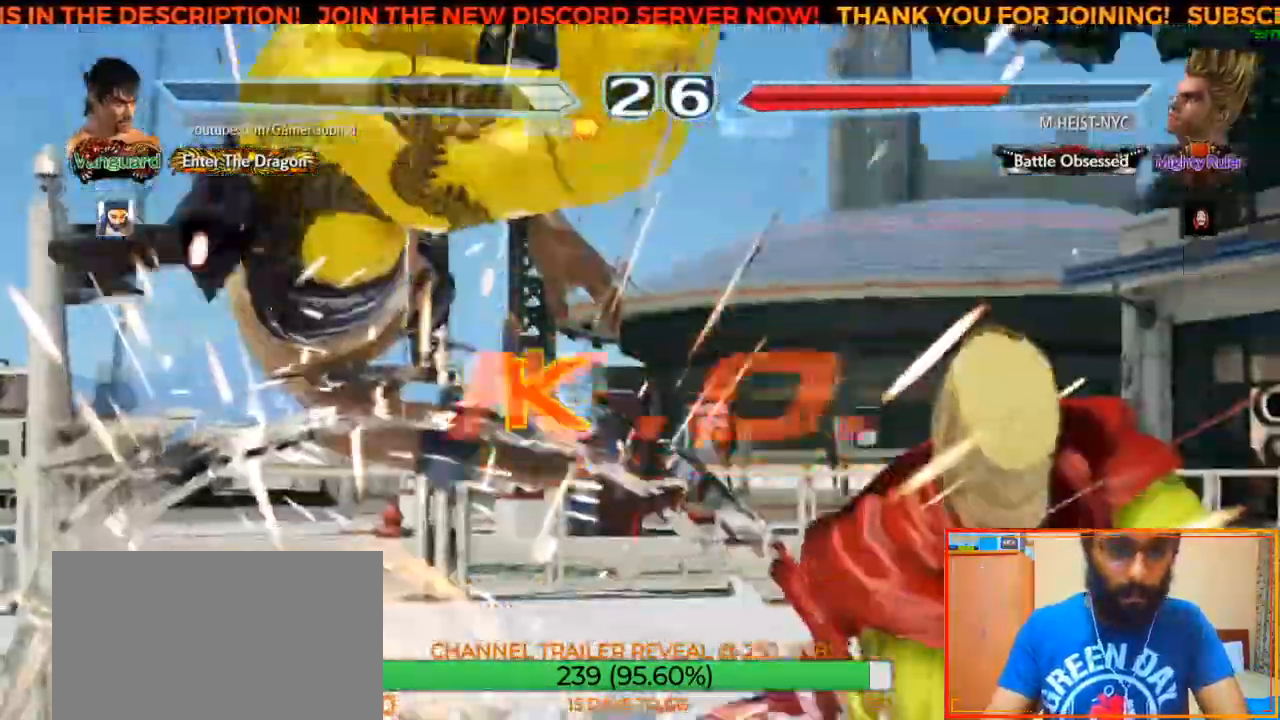
{"buttons": [], "left_stick": "center", "events": [[50, "left_stick", "center"]]}
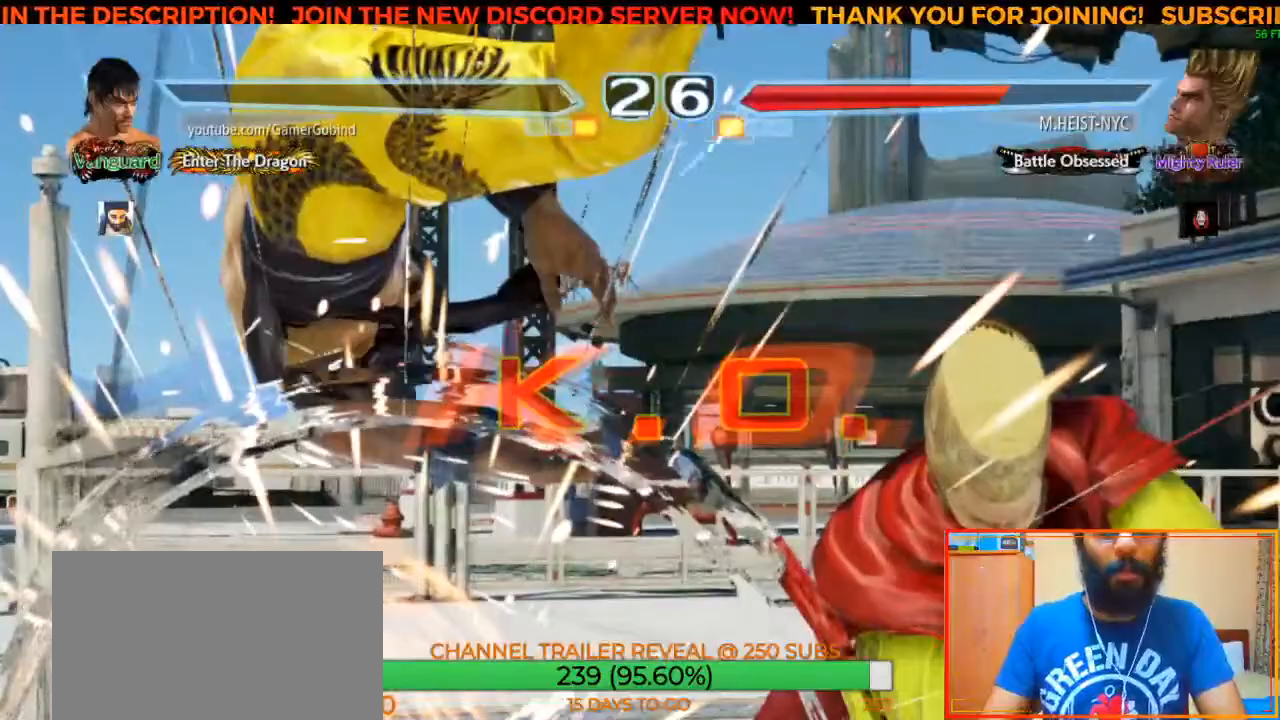
{"buttons": [], "left_stick": "center", "events": []}
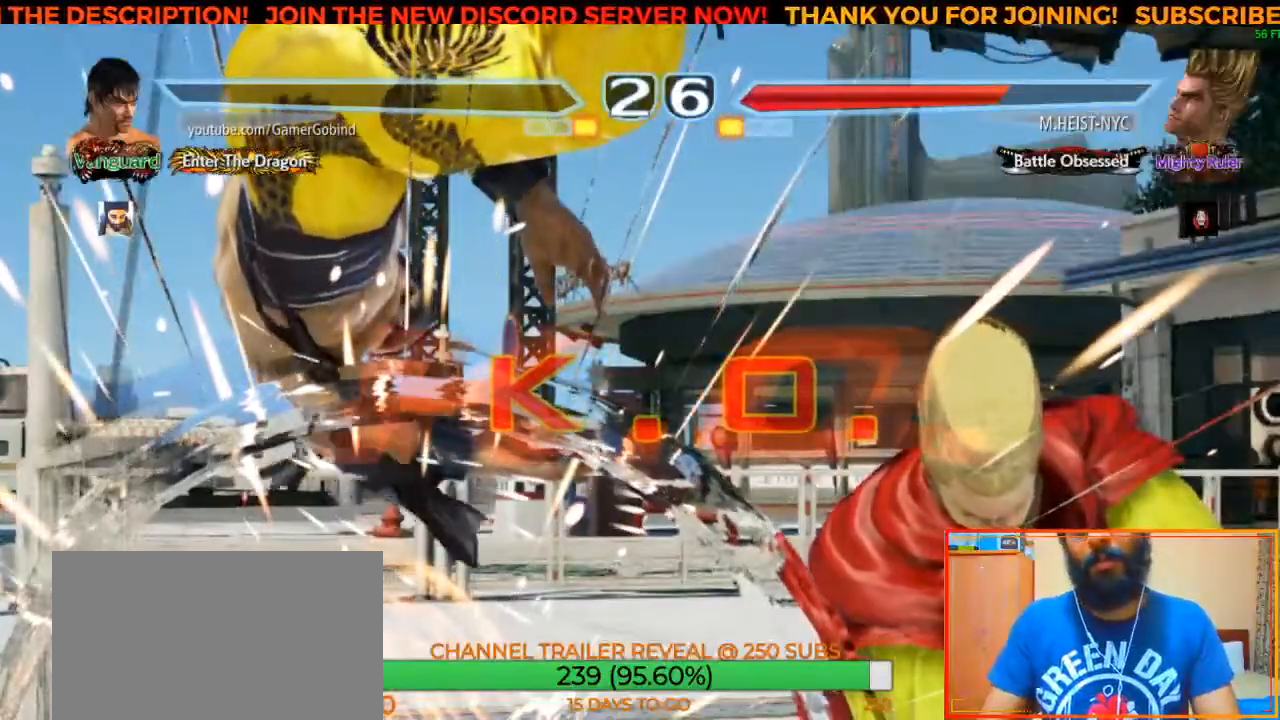
{"buttons": [], "left_stick": "center", "events": []}
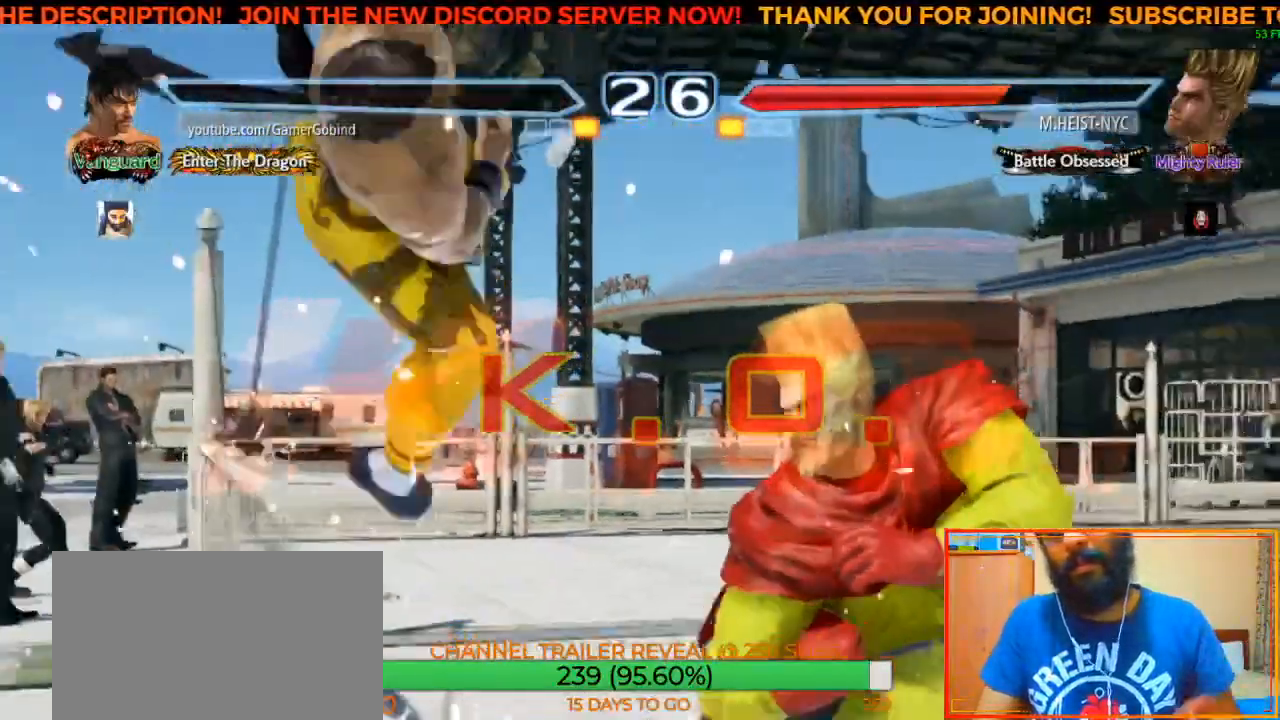
{"buttons": [], "left_stick": "center", "events": []}
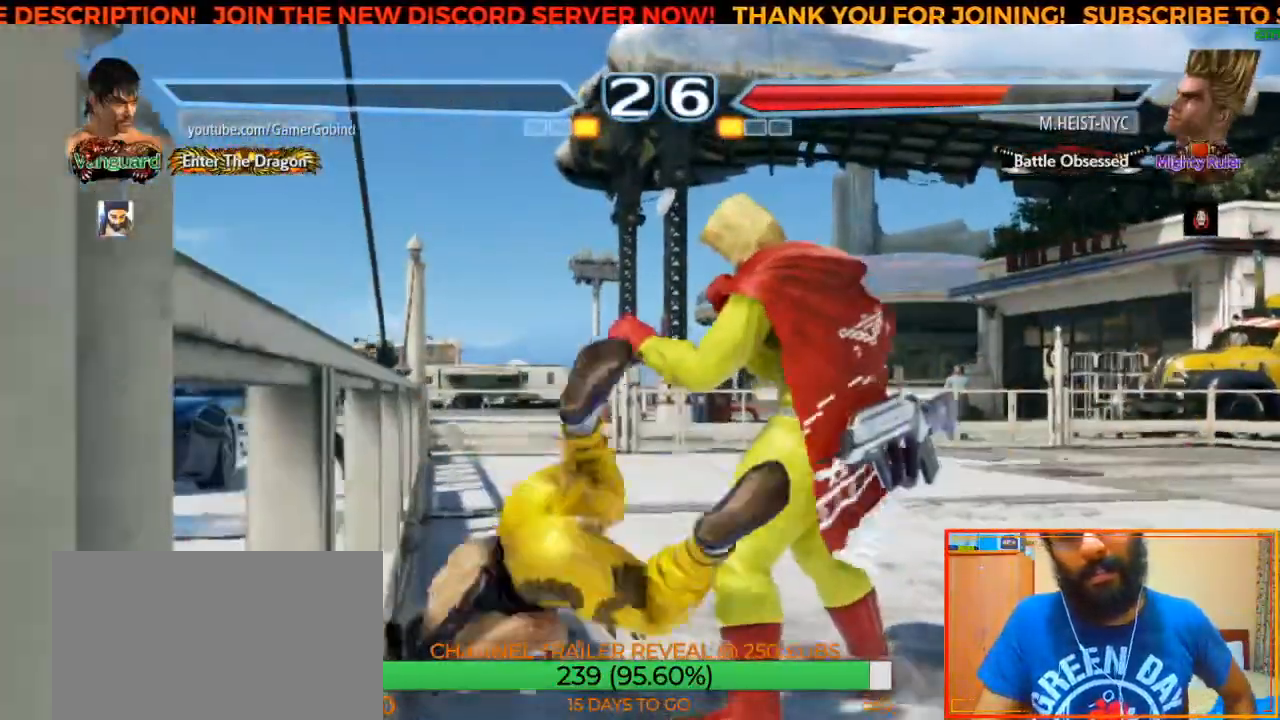
{"buttons": [], "left_stick": "center", "events": []}
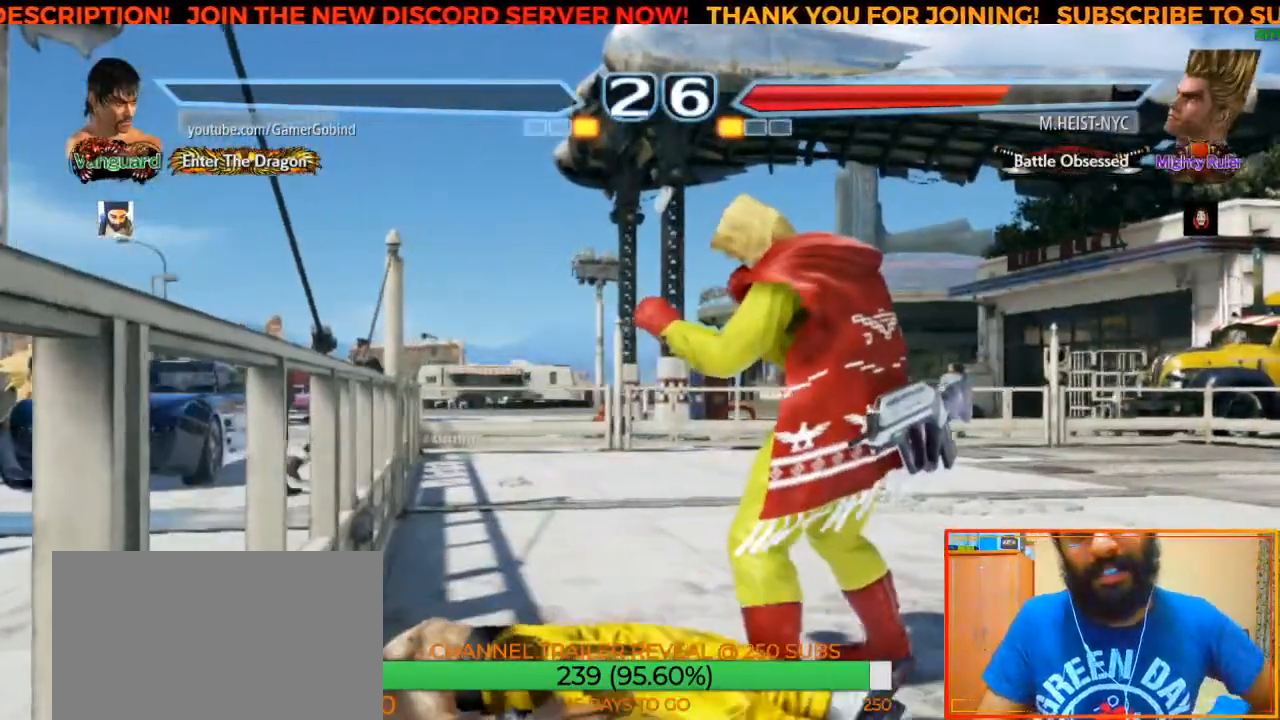
{"buttons": [], "left_stick": "center", "events": []}
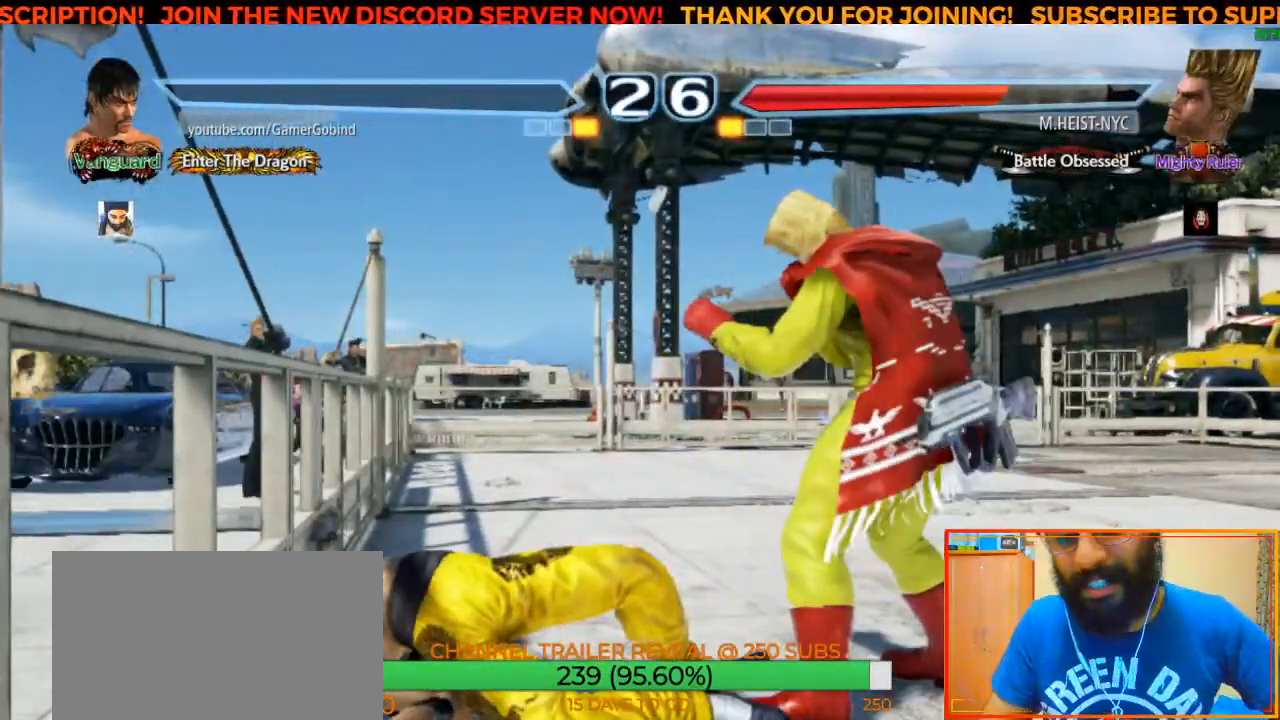
{"buttons": [], "left_stick": "center", "events": []}
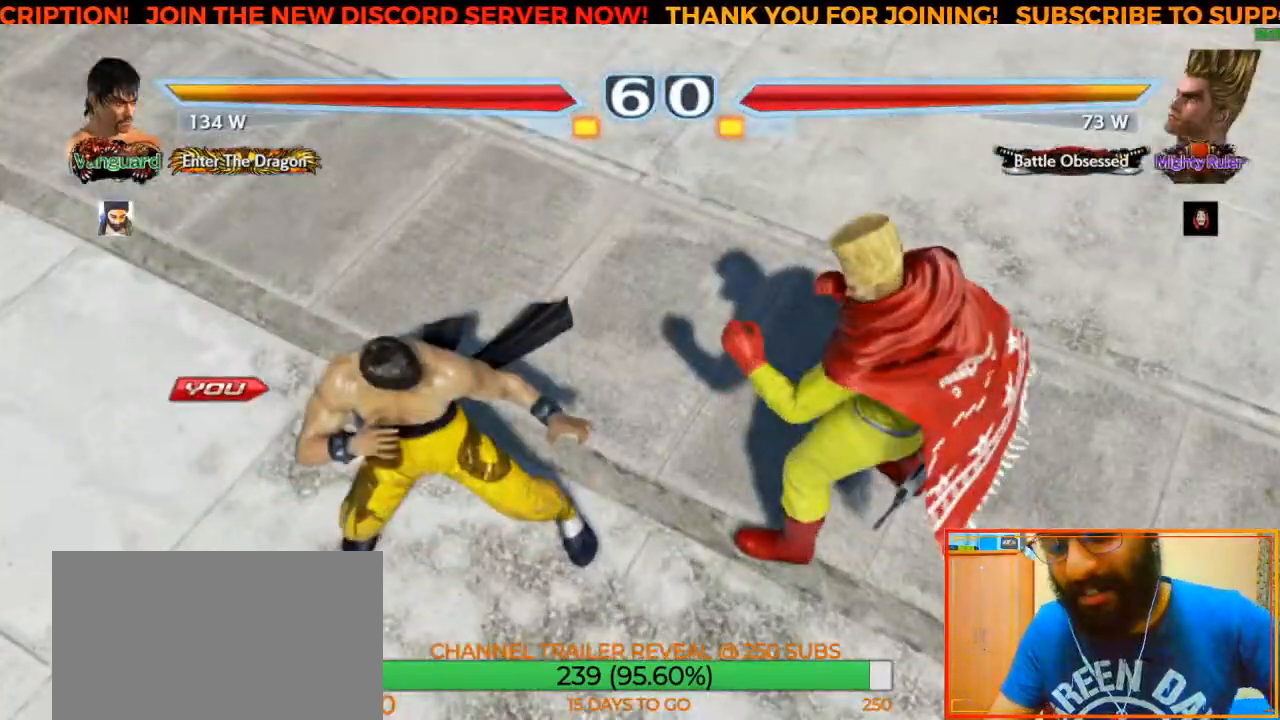
{"buttons": [], "left_stick": "center", "events": []}
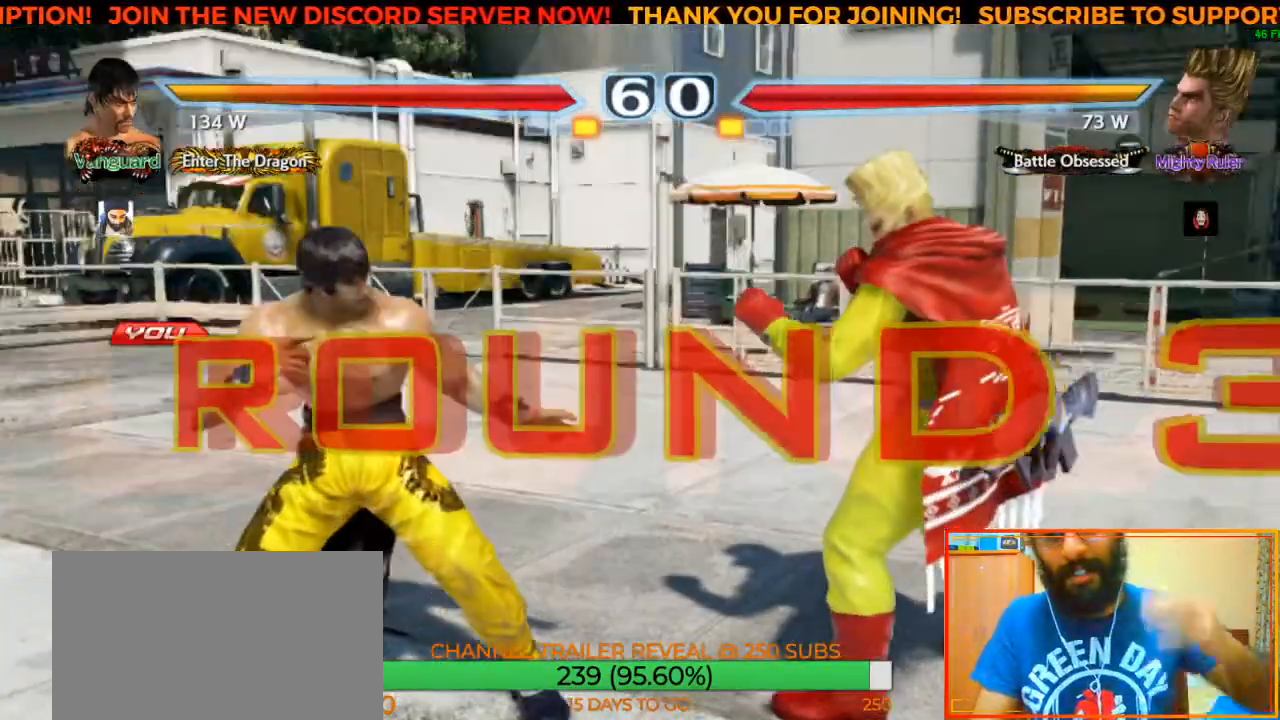
{"buttons": [], "left_stick": "center", "events": []}
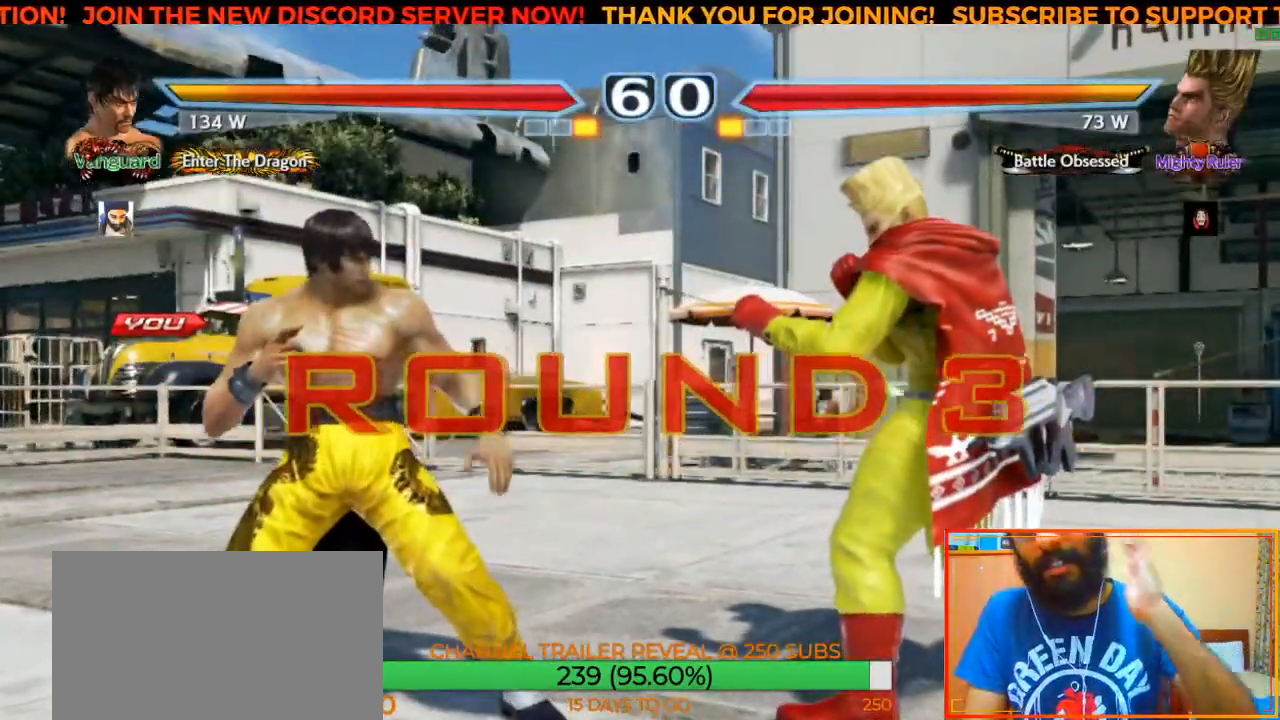
{"buttons": [], "left_stick": "center", "events": []}